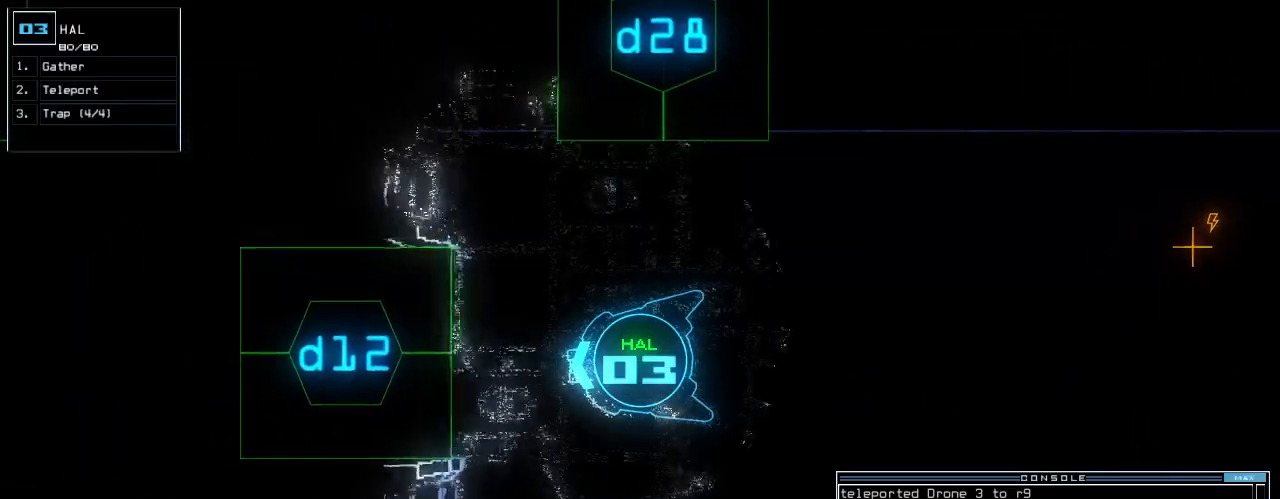
Gameplay with keyboard; each line is a JSON object with the keys held at the frame after it. "events" lists presses ("down") and releases ("up") of ".", "0", "1", "2", "3", "4", "5", "6", "7", "8", "9", "a", "b", "backspace", "c", "caps_lock", "comma", "ctrl_l", "ctrl_r", "d", "down", "e", "equals", "escape", "f", "f10", "g", "h", "i", "j", "k", "l", "left", "m", "minus", "n", "o", "p", "q", "quote", "r", "return", "right", "s", "semicolon", "shift_l", "shift_r", "space", "t", "tab", "tilde", "u", "up", "v", "w", "x", "y" and "z" between this image and that frame as [ms after this image, input, new state], when the widget could be followed in between. No other keys are recorded. Mouse input is not recorded.
{"keys": ["up"], "events": [[320, "return", "down"], [420, "return", "up"]]}
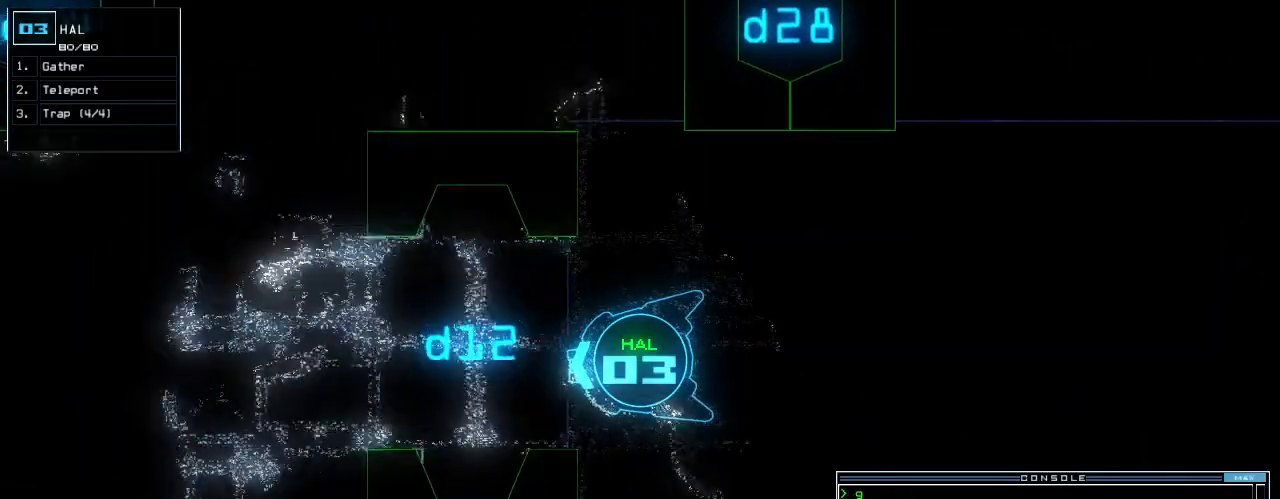
{"keys": [], "events": [[440, "up", "up"]]}
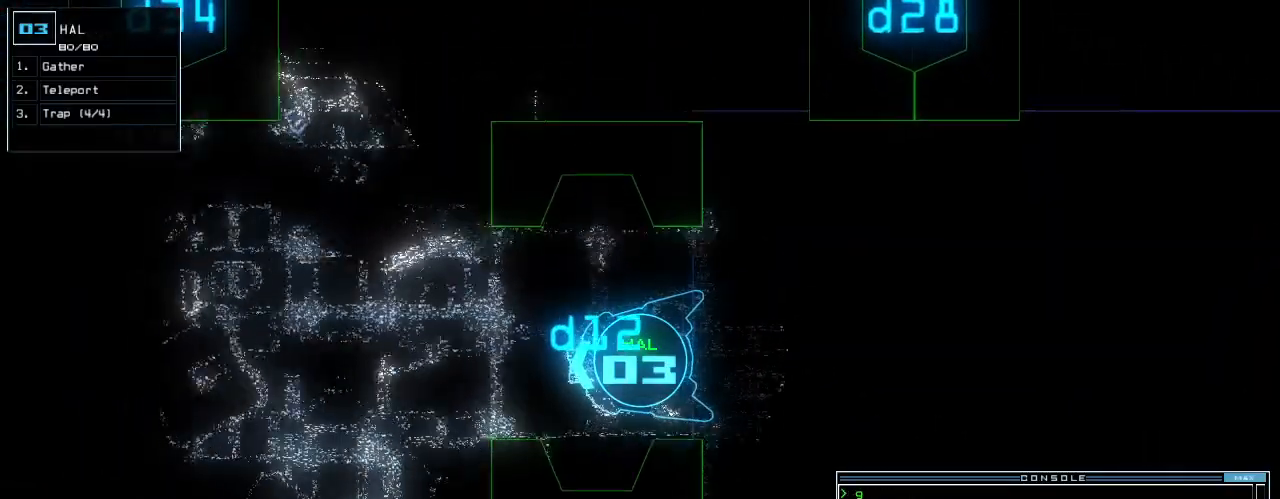
{"keys": []}
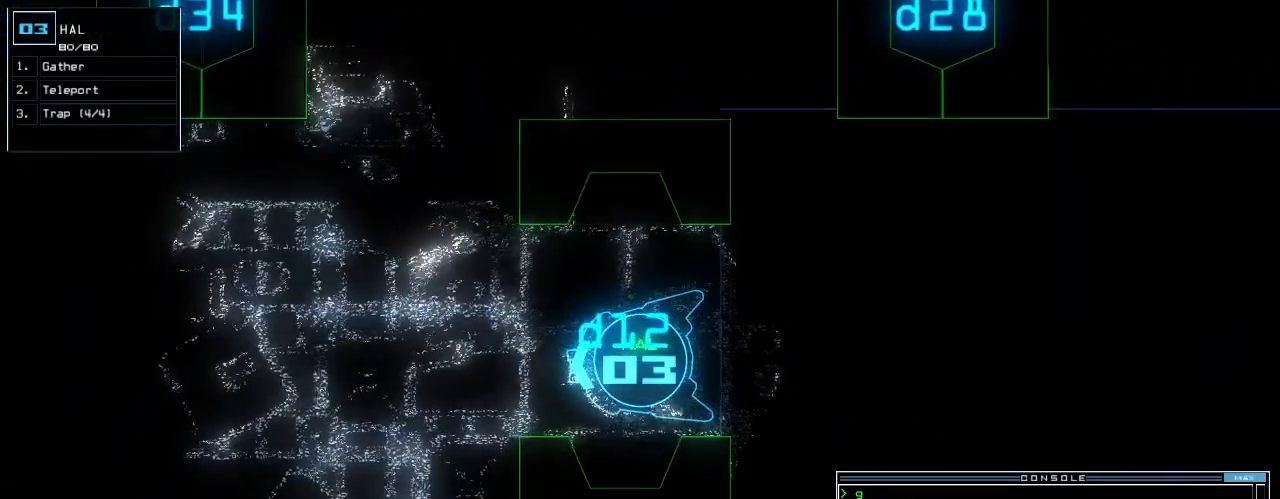
{"keys": []}
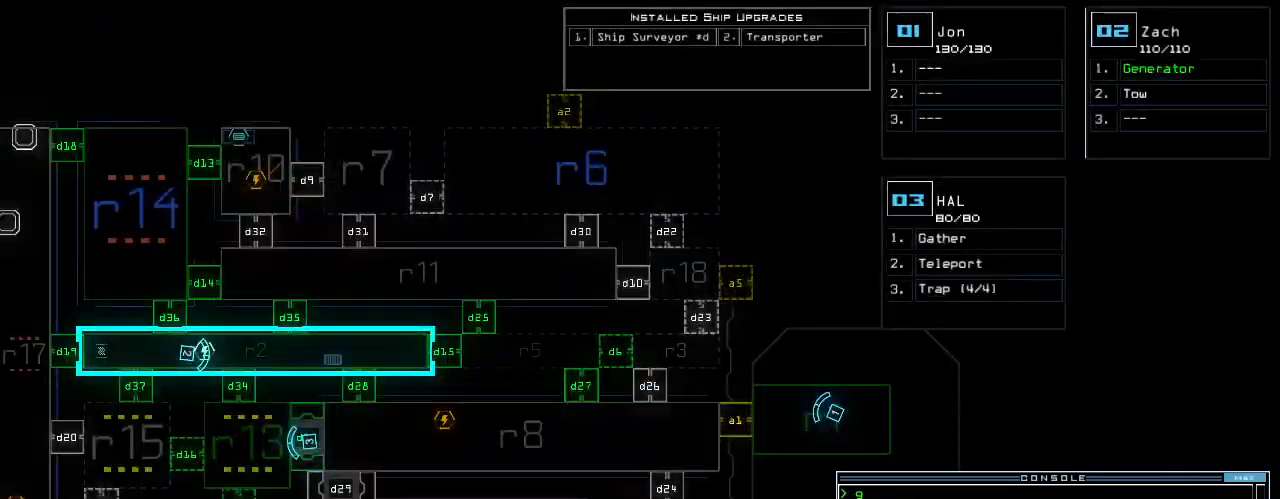
{"keys": ["left", "up"], "events": [[100, "space", "down"], [140, "up", "down"], [160, "space", "up"], [220, "up", "up"], [280, "right", "down"], [280, "up", "down"], [420, "right", "up"], [500, "left", "down"]]}
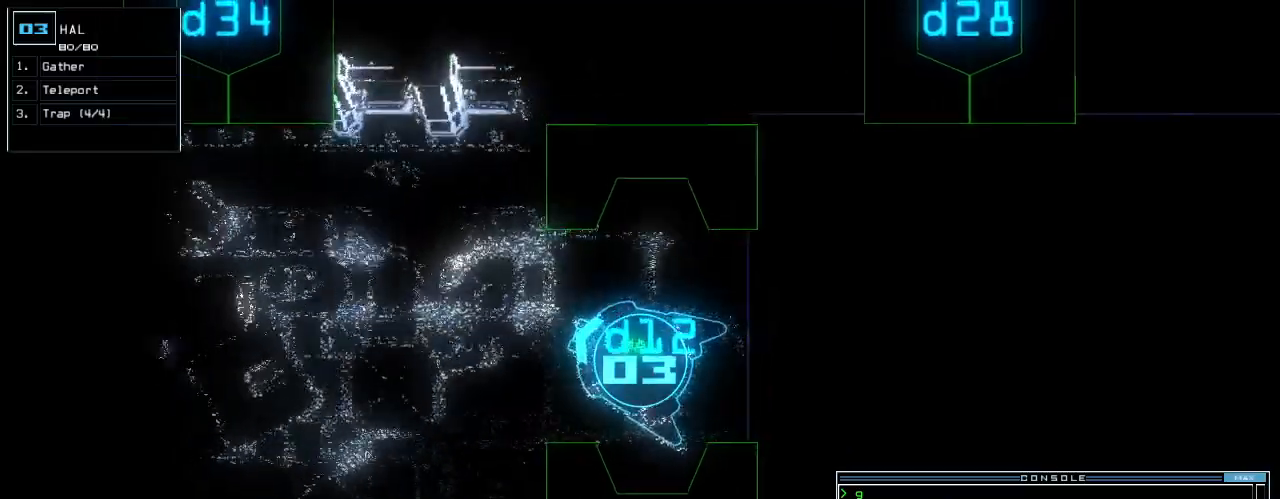
{"keys": ["up"], "events": [[140, "left", "up"]]}